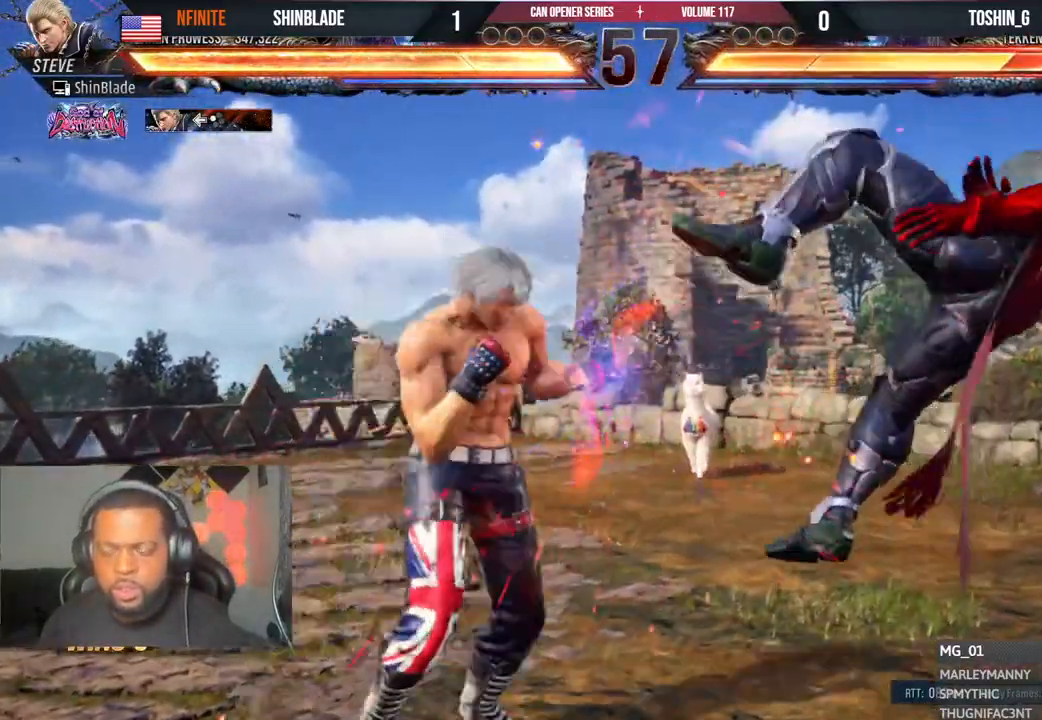
Gameplay with a controller (PlayStation layout); each line is a JSON object with the inputs held at the frame after it (dt_ms = milliseconds from this image to that frame). "events" lists button and stick changes between this image and that frame as [ms after this image, input, new state], when the widget could be followed in between. Not read: HOME L1 R1.
{"dt_ms": 500, "buttons": ["TRIANGLE"], "left_stick": "center", "right_stick": "center", "events": [[33, "TRIANGLE", "down"], [50, "DPAD_RIGHT", "up"], [117, "TRIANGLE", "up"], [200, "TRIANGLE", "down"], [267, "TRIANGLE", "up"], [350, "TRIANGLE", "down"], [433, "TRIANGLE", "up"], [500, "TRIANGLE", "down"]]}
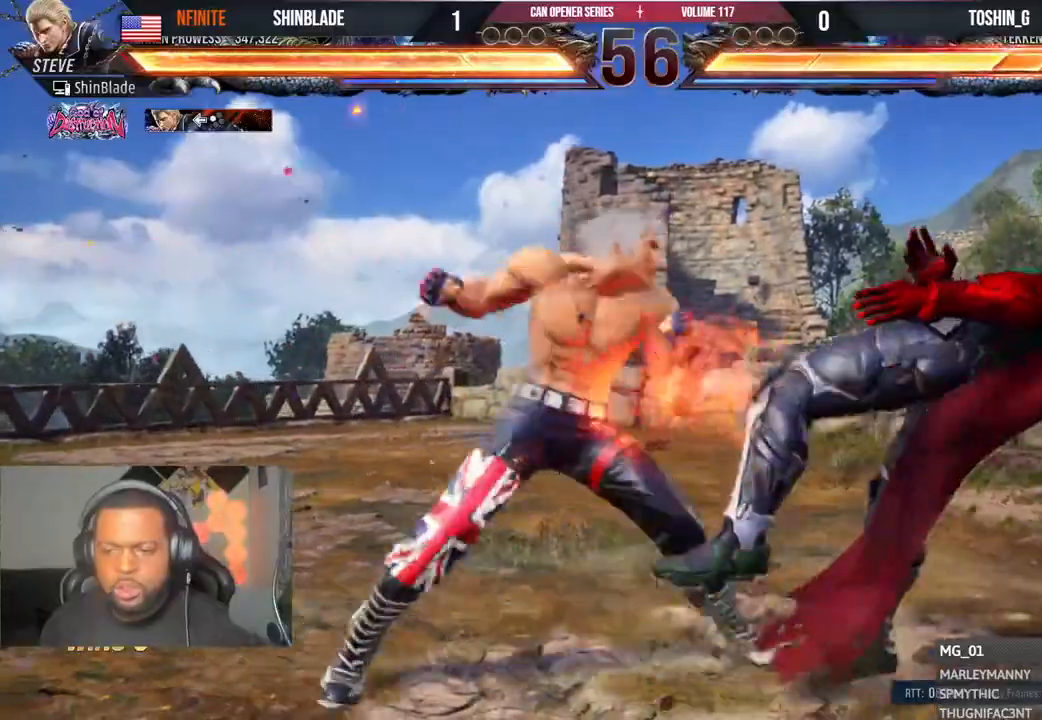
{"dt_ms": 500, "buttons": ["TRIANGLE"], "left_stick": "center", "right_stick": "center", "events": [[83, "TRIANGLE", "up"], [150, "TRIANGLE", "down"], [233, "R2", "down"], [233, "TRIANGLE", "up"], [300, "R2", "up"], [317, "TRIANGLE", "down"], [400, "TRIANGLE", "up"], [483, "TRIANGLE", "down"]]}
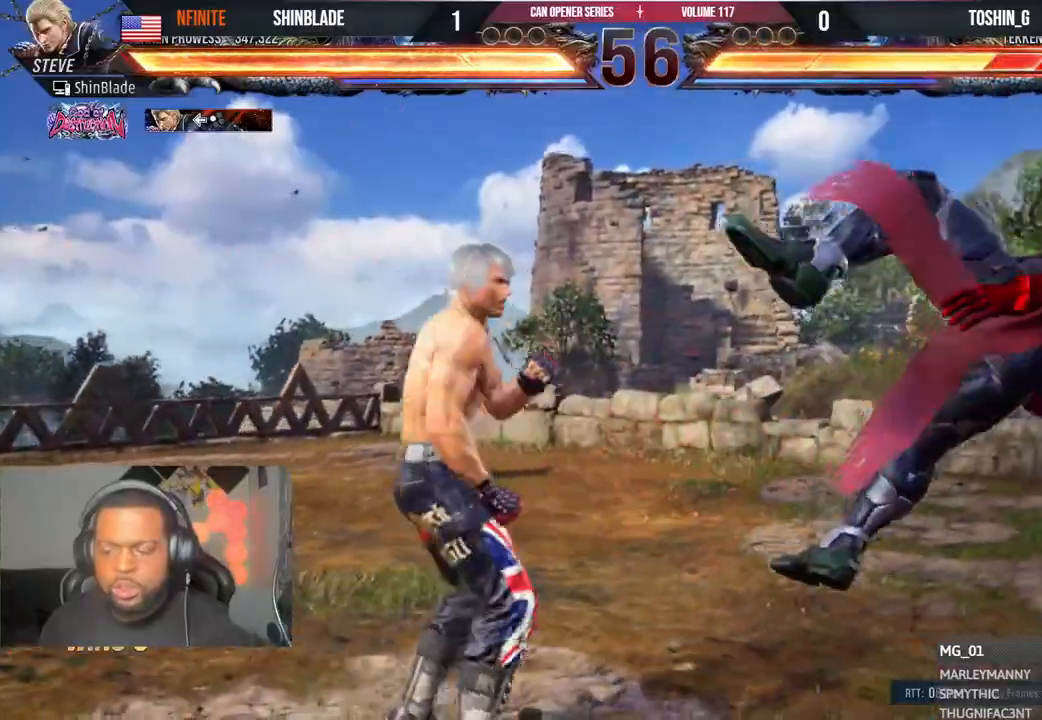
{"dt_ms": 500, "buttons": [], "left_stick": "center", "right_stick": "center", "events": [[67, "TRIANGLE", "up"], [150, "TRIANGLE", "down"], [183, "SQUARE", "down"], [217, "TRIANGLE", "up"], [267, "SQUARE", "up"], [317, "SQUARE", "down"], [317, "TRIANGLE", "down"], [400, "TRIANGLE", "up"], [467, "SQUARE", "up"]]}
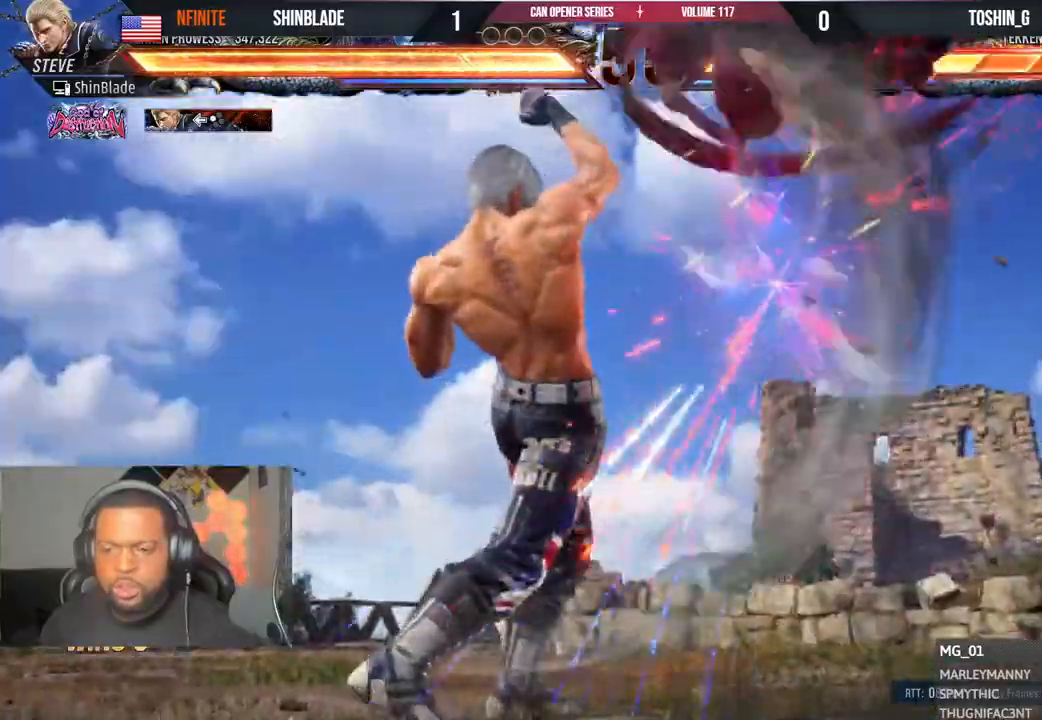
{"dt_ms": 500, "buttons": [], "left_stick": "center", "right_stick": "center", "events": [[300, "TRIANGLE", "down"], [383, "SQUARE", "down"], [400, "TRIANGLE", "up"], [467, "SQUARE", "up"]]}
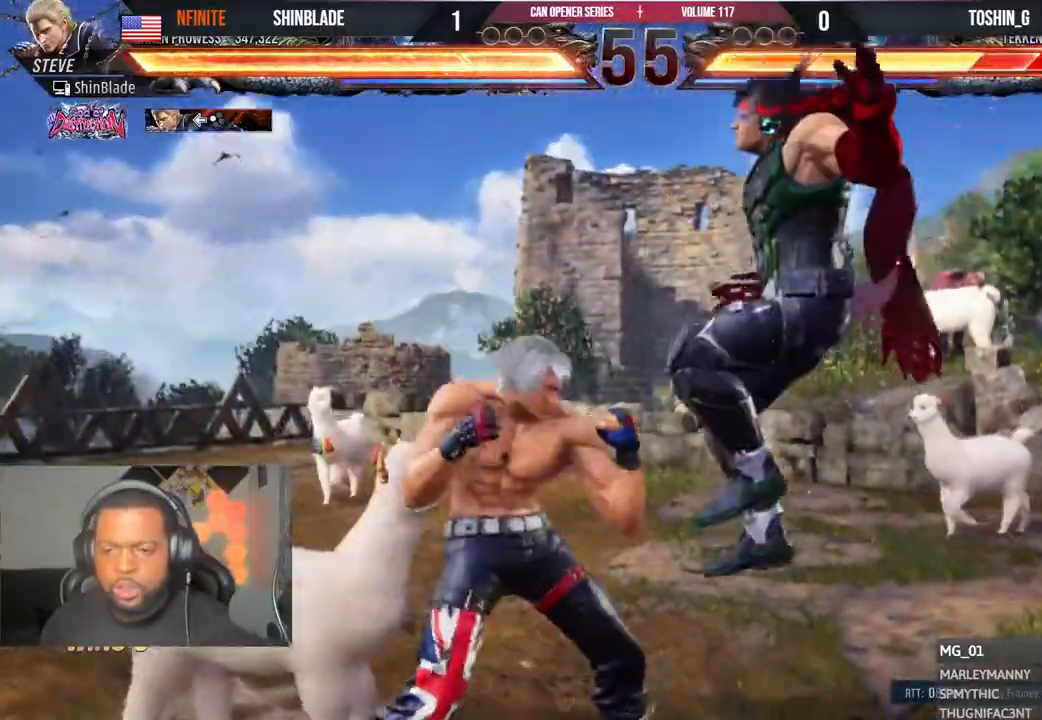
{"dt_ms": 500, "buttons": ["DPAD_LEFT"], "left_stick": "center", "right_stick": "center", "events": [[33, "DPAD_LEFT", "down"], [200, "TRIANGLE", "down"], [300, "TRIANGLE", "up"]]}
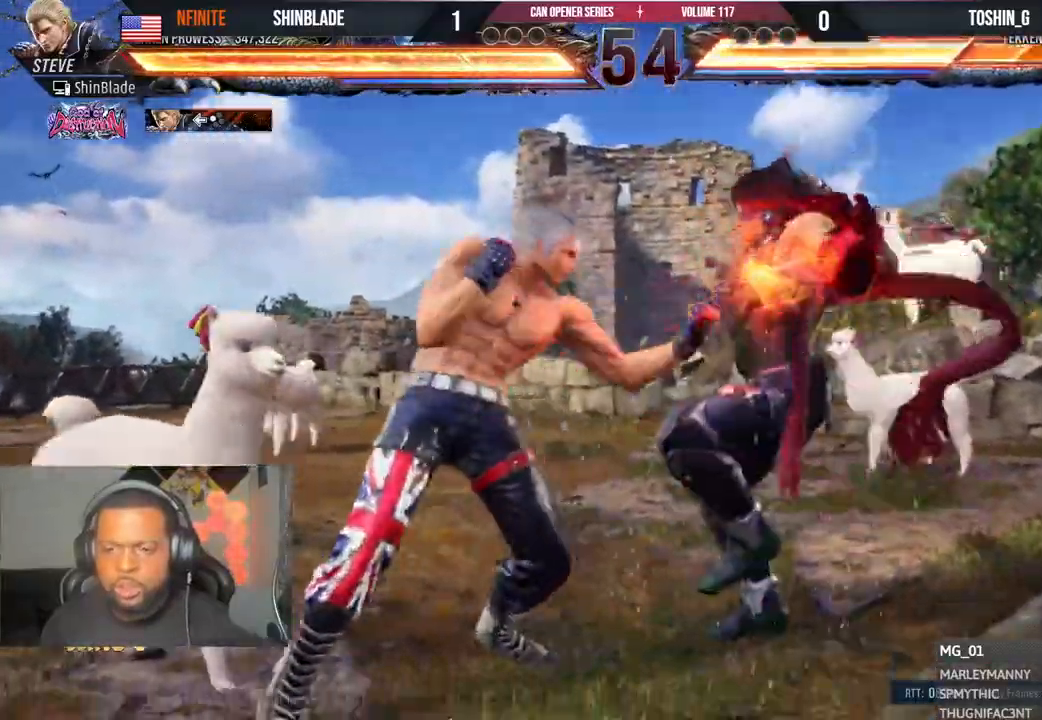
{"dt_ms": 500, "buttons": ["TRIANGLE"], "left_stick": "center", "right_stick": "center", "events": [[50, "DPAD_LEFT", "up"], [83, "CROSS", "down"], [83, "DPAD_RIGHT", "down"], [150, "CROSS", "up"], [150, "DPAD_RIGHT", "up"], [200, "SQUARE", "down"], [200, "TRIANGLE", "down"], [250, "SQUARE", "up"], [317, "SQUARE", "down"], [367, "SQUARE", "up"], [367, "TRIANGLE", "up"], [433, "SQUARE", "down"], [433, "TRIANGLE", "down"], [450, "TRIANGLE", "up"], [467, "SQUARE", "up"], [500, "TRIANGLE", "down"]]}
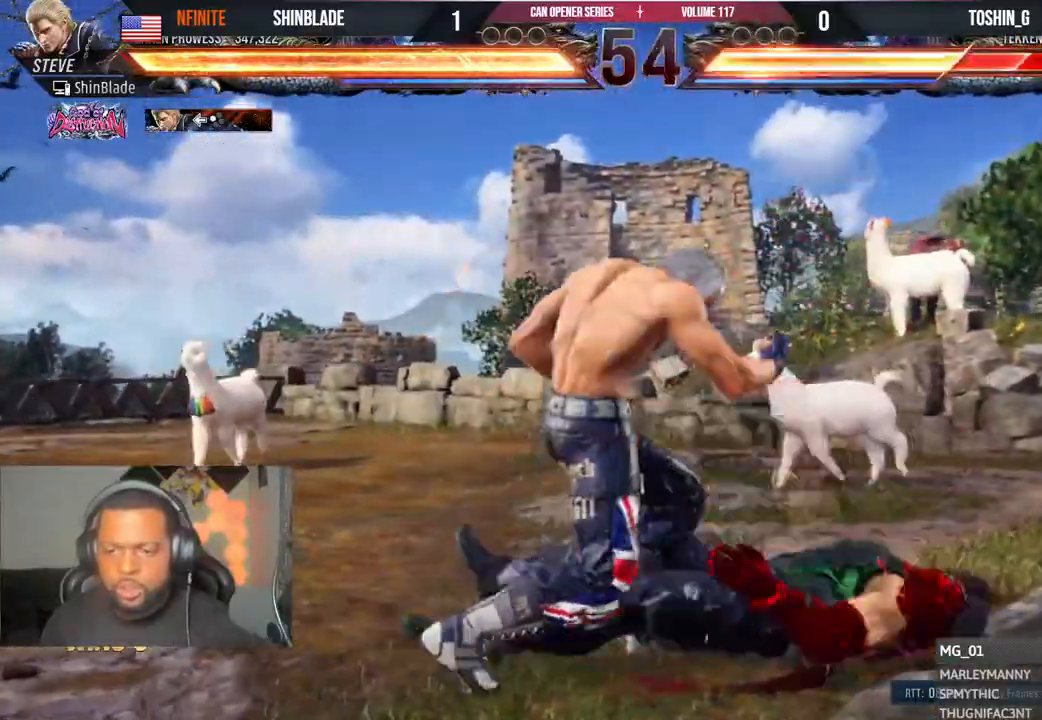
{"dt_ms": 500, "buttons": ["SQUARE"], "left_stick": "center", "right_stick": "center", "events": [[50, "TRIANGLE", "up"], [67, "TRIANGLE", "down"], [100, "SQUARE", "down"], [133, "SQUARE", "up"], [133, "TRIANGLE", "up"], [167, "SQUARE", "down"], [167, "TRIANGLE", "down"], [217, "TRIANGLE", "up"], [233, "SQUARE", "up"], [267, "TRIANGLE", "down"], [283, "SQUARE", "down"], [317, "SQUARE", "up"], [317, "TRIANGLE", "up"], [367, "SQUARE", "down"], [367, "TRIANGLE", "down"], [417, "SQUARE", "up"], [417, "TRIANGLE", "up"], [450, "TRIANGLE", "down"], [467, "SQUARE", "down"], [500, "TRIANGLE", "up"]]}
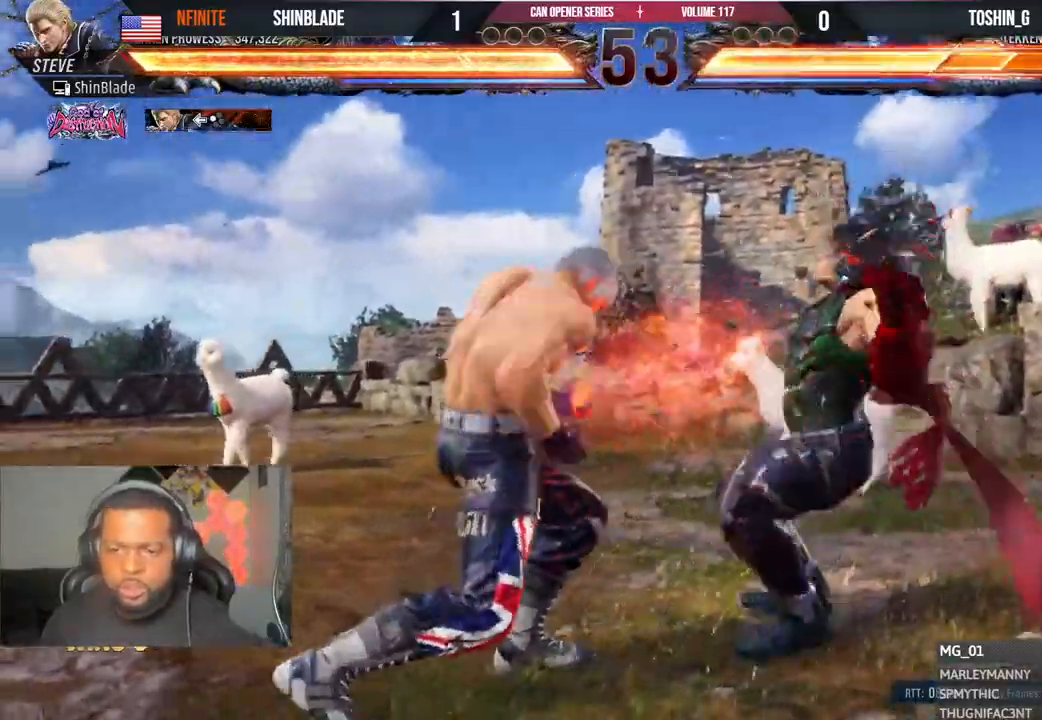
{"dt_ms": 500, "buttons": ["SQUARE", "TRIANGLE"], "left_stick": "center", "right_stick": "center", "events": [[17, "SQUARE", "up"], [67, "SQUARE", "down"], [67, "TRIANGLE", "down"], [133, "R2", "down"], [133, "SQUARE", "up"], [133, "TRIANGLE", "up"], [200, "R2", "up"], [200, "SQUARE", "down"], [200, "TRIANGLE", "down"], [250, "SQUARE", "up"], [317, "SQUARE", "down"], [383, "SQUARE", "up"], [450, "SQUARE", "down"]]}
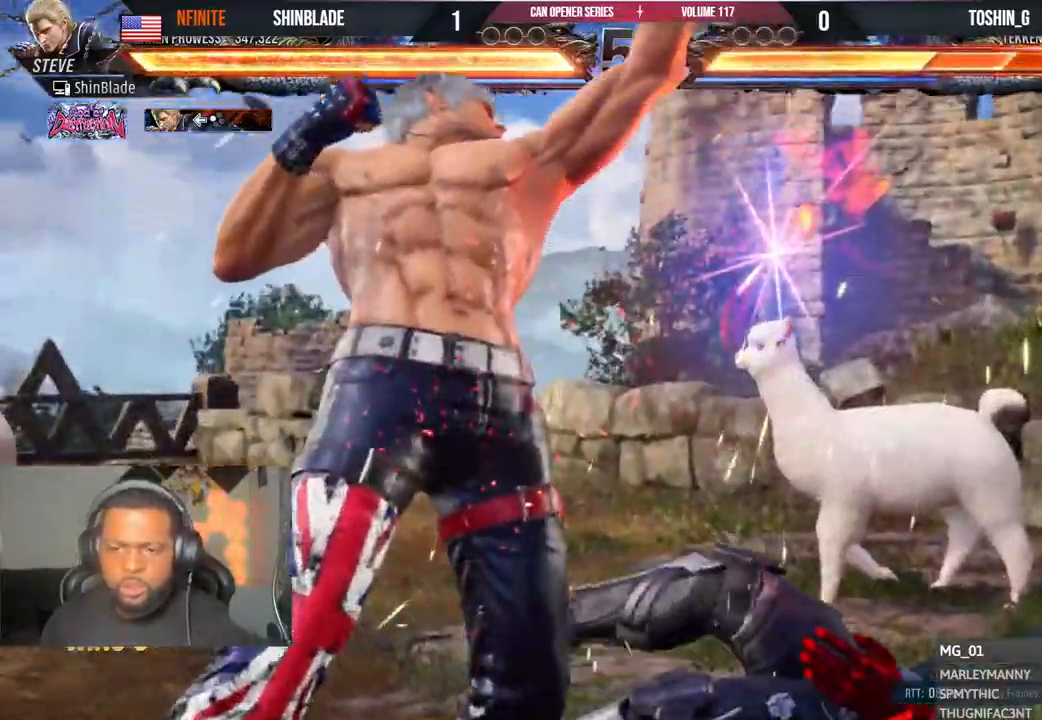
{"dt_ms": 1000, "buttons": ["SQUARE", "TRIANGLE", "DPAD_RIGHT"], "left_stick": "center", "right_stick": "center"}
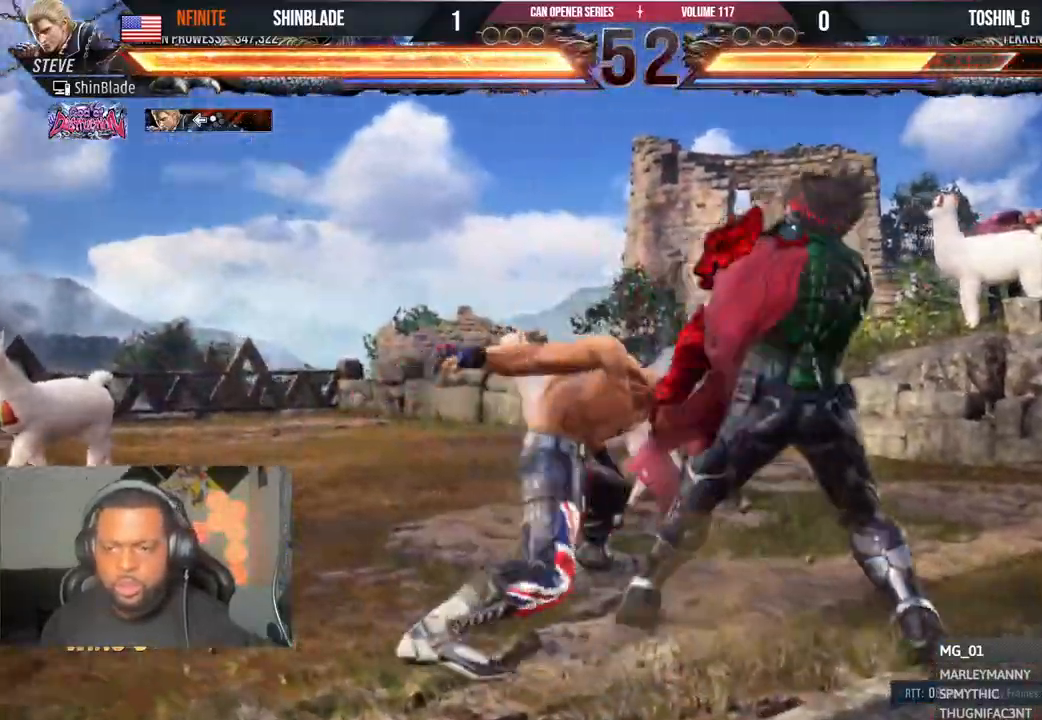
{"dt_ms": 500, "buttons": ["DPAD_LEFT"], "left_stick": "center", "right_stick": "center", "events": [[17, "DPAD_RIGHT", "up"], [33, "DPAD_UP", "down"], [67, "DPAD_LEFT", "down"], [67, "SQUARE", "up"], [83, "DPAD_LEFT", "up"], [100, "DPAD_RIGHT", "down"], [100, "DPAD_UP", "up"], [200, "DPAD_RIGHT", "up"], [217, "DPAD_UP", "down"], [267, "SQUARE", "down"], [317, "DPAD_UP", "up"], [350, "TRIANGLE", "up"], [417, "SQUARE", "up"], [450, "DPAD_LEFT", "down"]]}
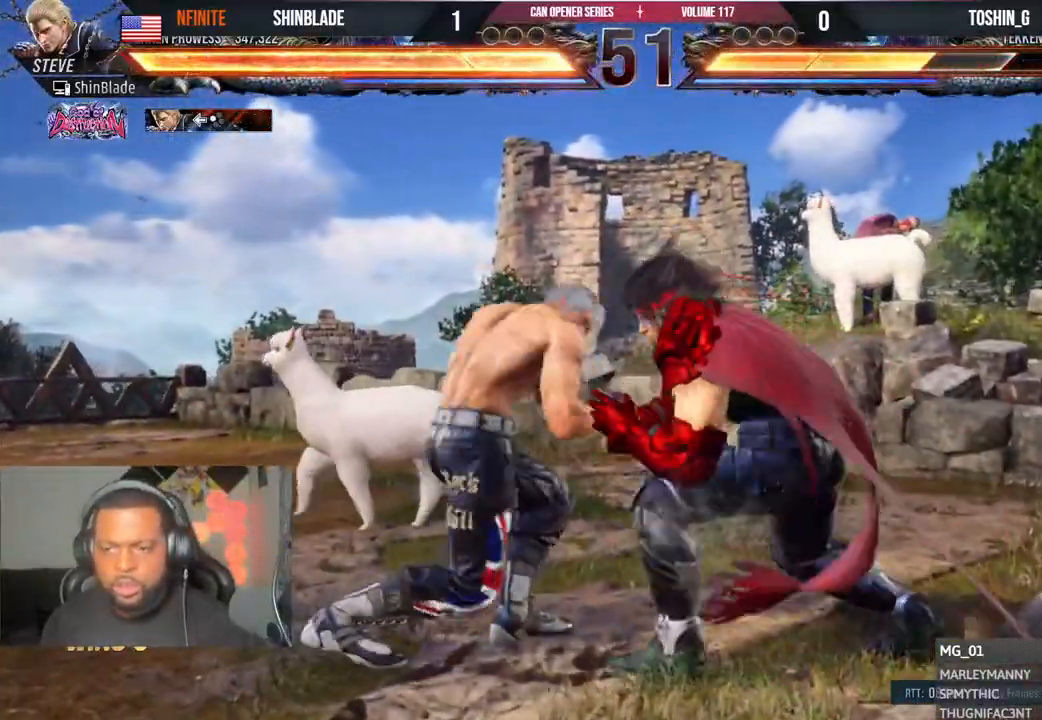
{"dt_ms": 500, "buttons": [], "left_stick": "center", "right_stick": "center", "events": [[383, "DPAD_LEFT", "up"]]}
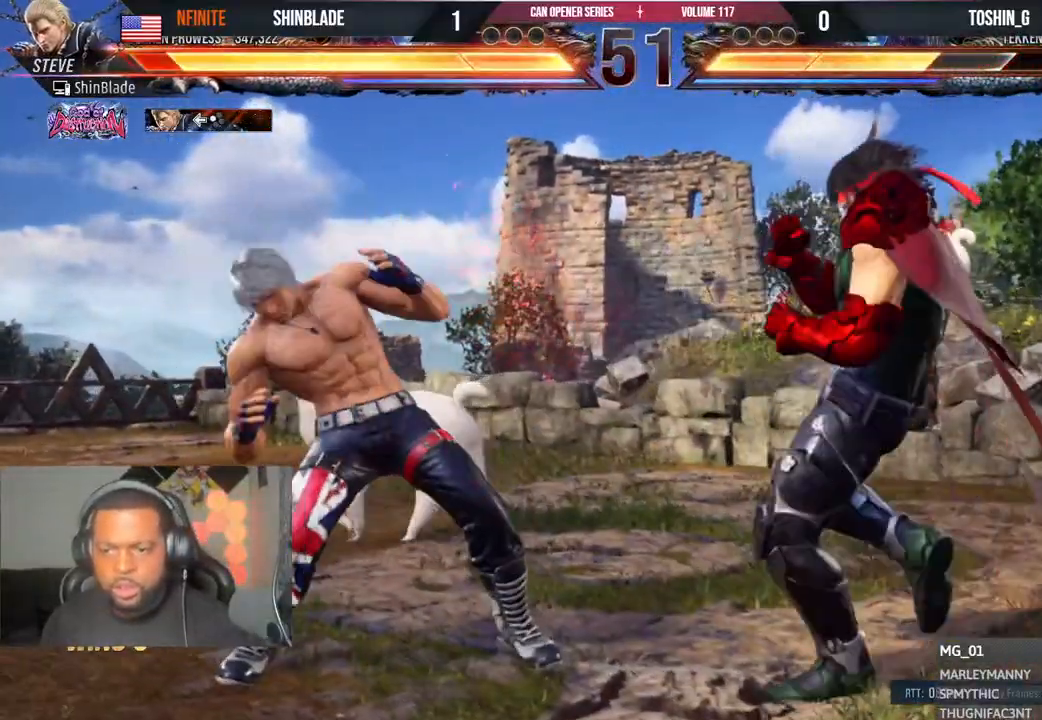
{"dt_ms": 500, "buttons": ["DPAD_DOWN", "DPAD_LEFT"], "left_stick": "center", "right_stick": "center", "events": [[17, "DPAD_LEFT", "down"], [100, "DPAD_LEFT", "up"], [133, "DPAD_LEFT", "down"], [233, "right_stick", "right"], [333, "DPAD_DOWN", "down"], [367, "right_stick", "center"]]}
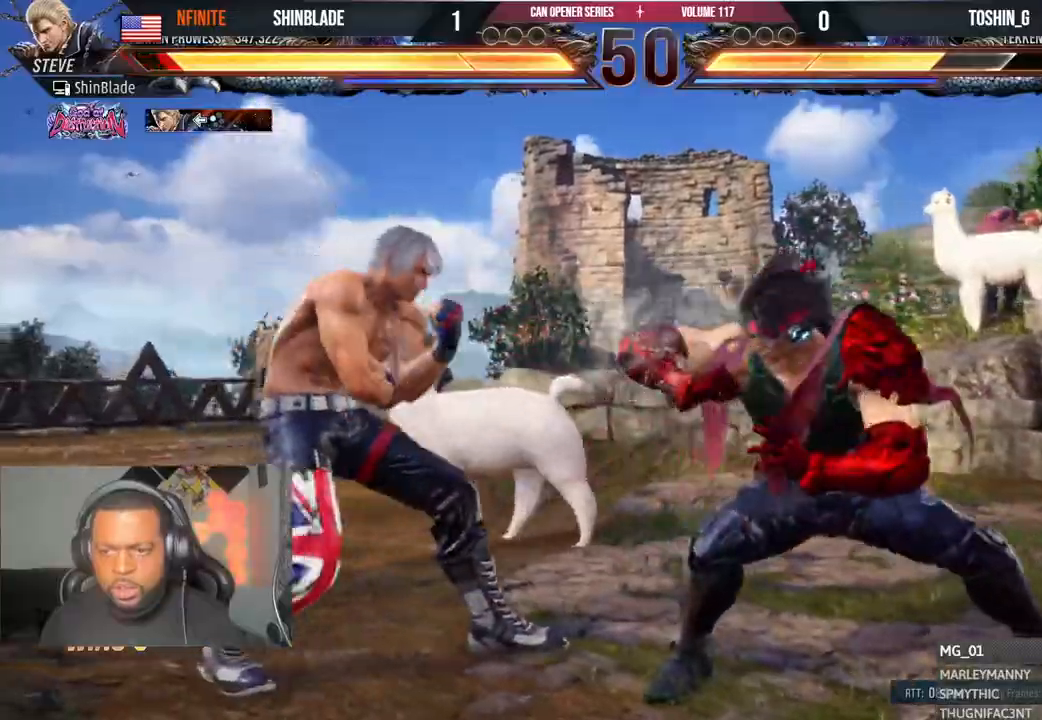
{"dt_ms": 500, "buttons": ["TRIANGLE"], "left_stick": "center", "right_stick": "center", "events": [[83, "DPAD_DOWN", "up"], [117, "DPAD_LEFT", "up"], [183, "DPAD_LEFT", "down"], [250, "DPAD_LEFT", "up"], [300, "DPAD_DOWN", "down"], [300, "DPAD_RIGHT", "down"], [317, "SQUARE", "down"], [367, "DPAD_RIGHT", "up"], [400, "DPAD_DOWN", "up"], [433, "SQUARE", "up"], [483, "TRIANGLE", "down"]]}
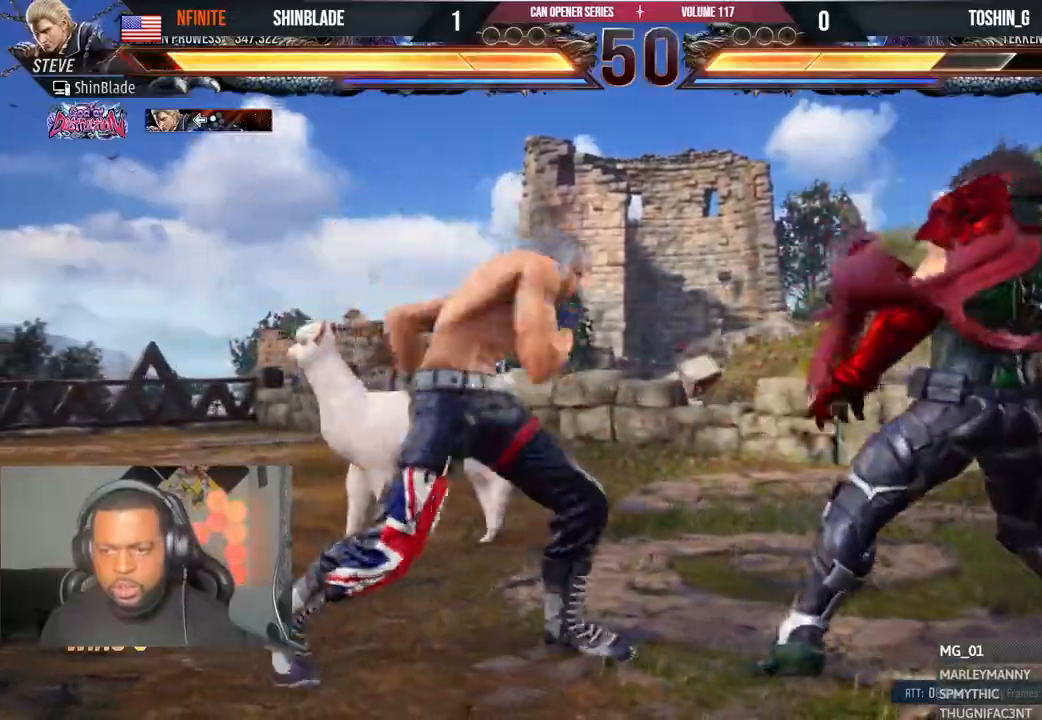
{"dt_ms": 500, "buttons": ["DPAD_LEFT"], "left_stick": "center", "right_stick": "center", "events": [[17, "DPAD_LEFT", "down"], [50, "SQUARE", "down"], [83, "TRIANGLE", "up"], [150, "SQUARE", "up"], [150, "TRIANGLE", "down"], [183, "DPAD_LEFT", "up"], [183, "TRIANGLE", "up"], [217, "SQUARE", "down"], [267, "DPAD_LEFT", "down"], [300, "SQUARE", "up"]]}
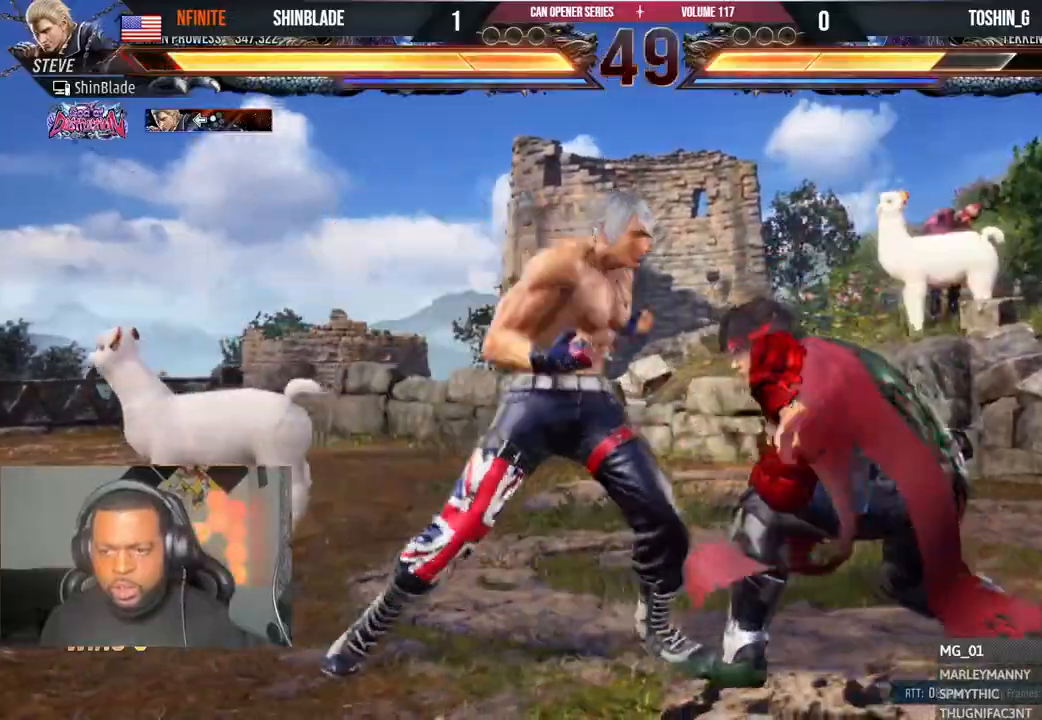
{"dt_ms": 500, "buttons": ["SQUARE", "DPAD_LEFT"], "left_stick": "center", "right_stick": "center"}
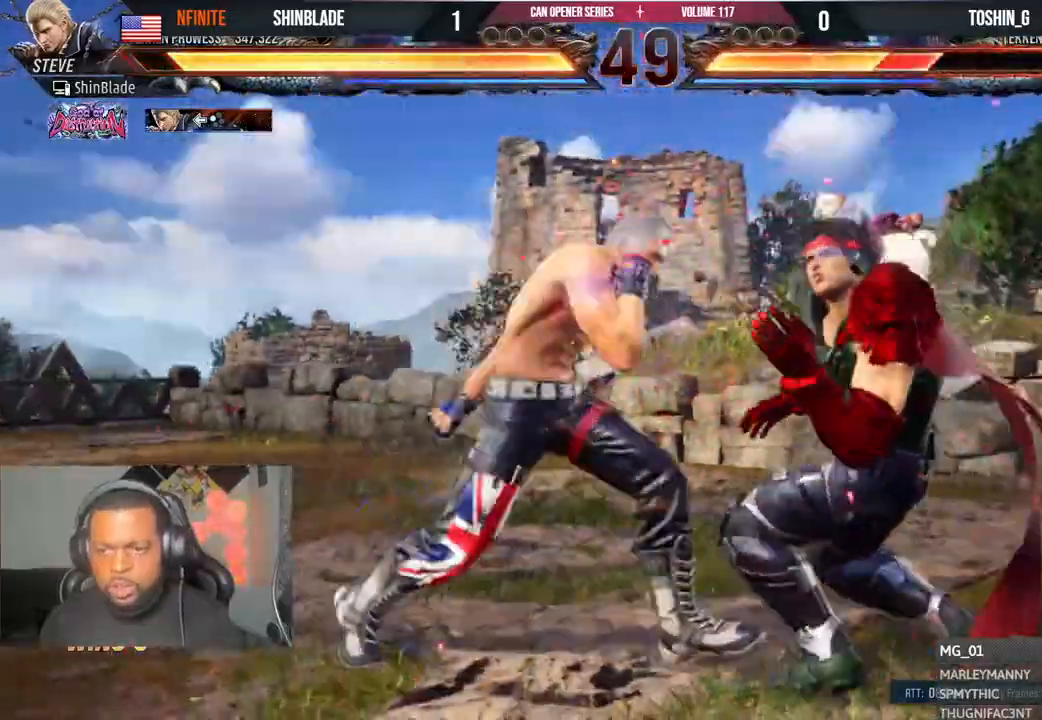
{"dt_ms": 500, "buttons": ["DPAD_LEFT"], "left_stick": "center", "right_stick": "center", "events": [[50, "SQUARE", "up"], [133, "SQUARE", "down"], [167, "SQUARE", "up"], [217, "SQUARE", "down"], [283, "TRIANGLE", "down"], [300, "SQUARE", "up"], [450, "TRIANGLE", "up"]]}
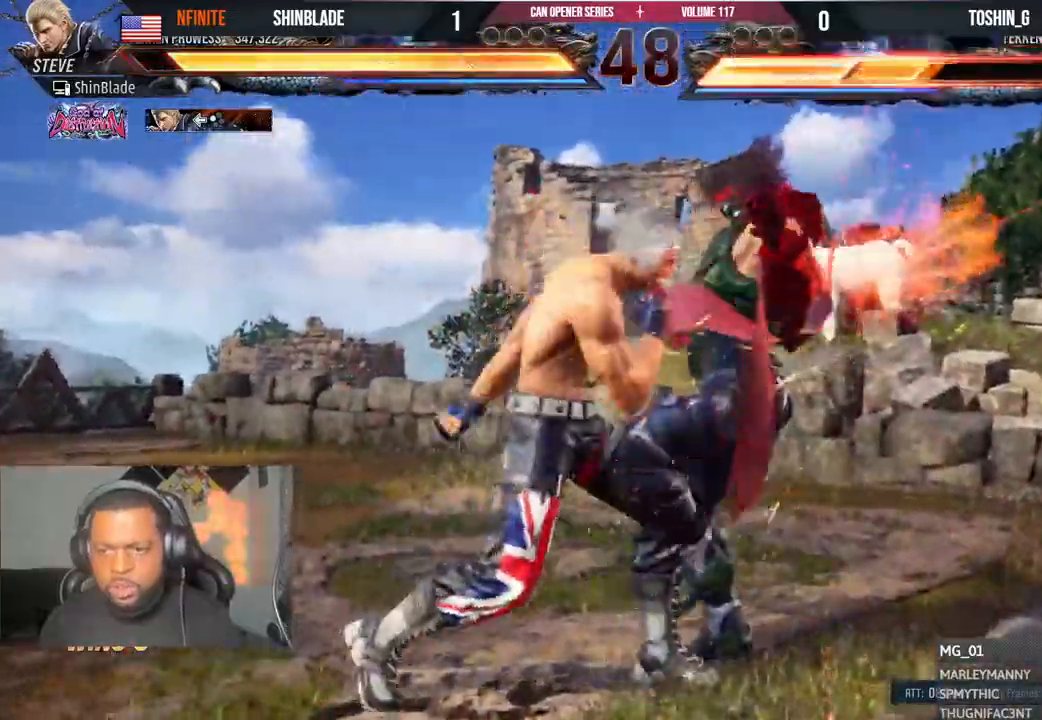
{"dt_ms": 500, "buttons": ["TRIANGLE", "DPAD_LEFT"], "left_stick": "center", "right_stick": "center", "events": [[17, "TRIANGLE", "down"], [83, "TRIANGLE", "up"], [150, "TRIANGLE", "down"], [233, "TRIANGLE", "up"], [283, "TRIANGLE", "down"], [383, "SQUARE", "down"], [400, "TRIANGLE", "up"], [450, "TRIANGLE", "down"], [467, "SQUARE", "up"]]}
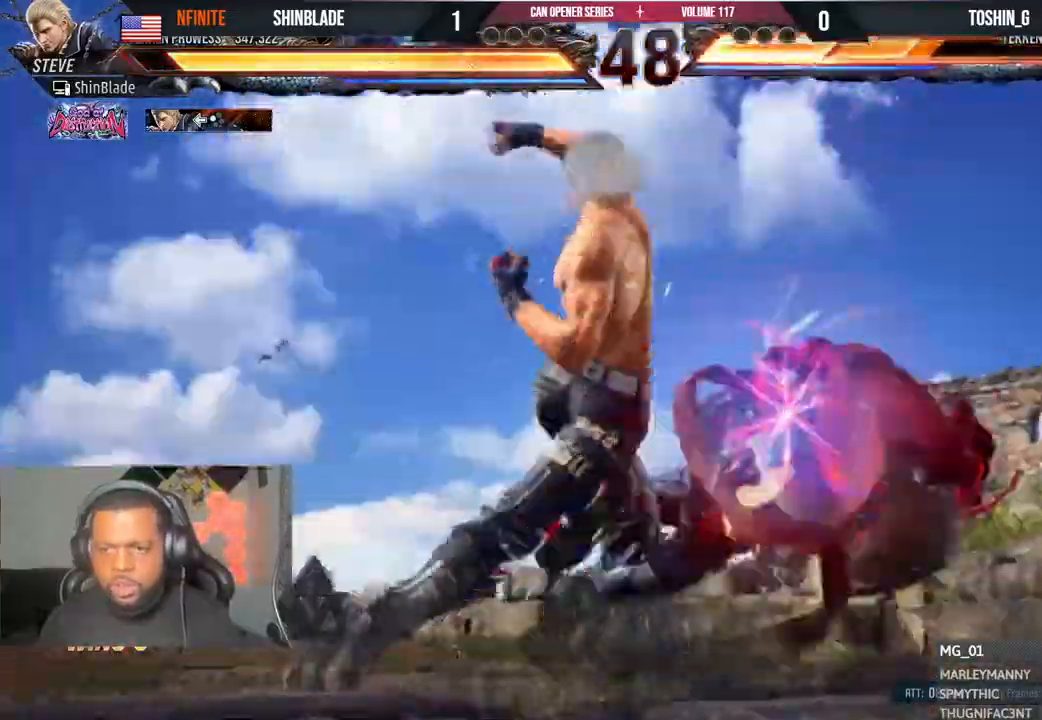
{"dt_ms": 500, "buttons": ["CROSS"], "left_stick": "center", "right_stick": "center"}
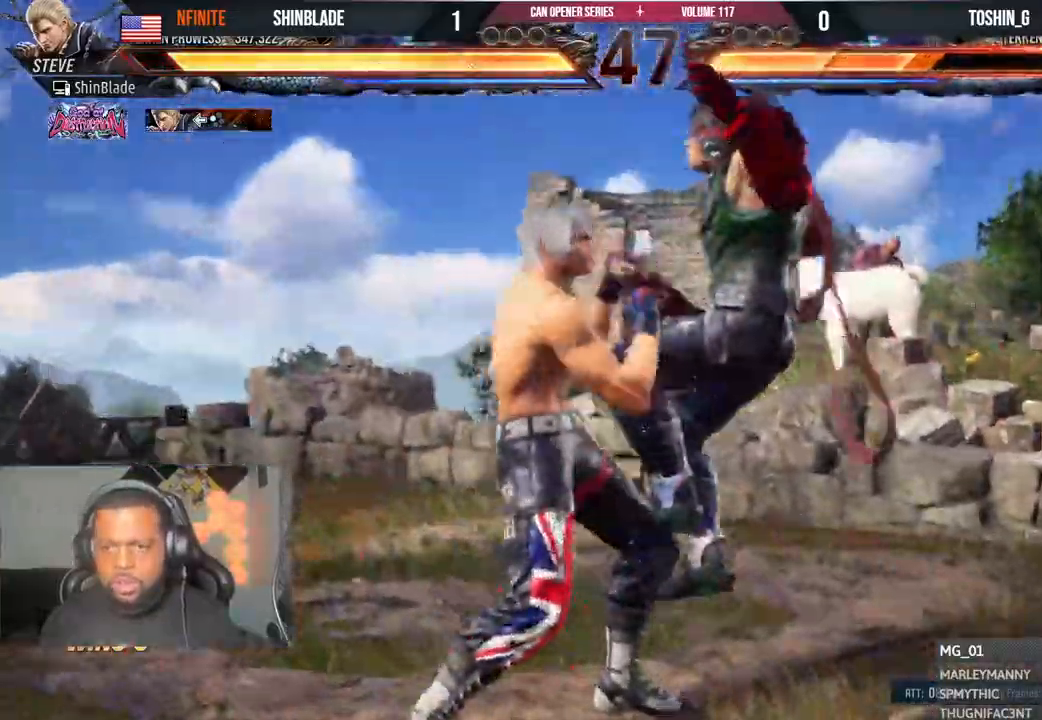
{"dt_ms": 500, "buttons": [], "left_stick": "center", "right_stick": "center", "events": [[117, "CROSS", "up"], [133, "SQUARE", "down"], [200, "CIRCLE", "down"], [200, "SQUARE", "up"], [283, "CIRCLE", "up"], [283, "SQUARE", "down"], [350, "SQUARE", "up"], [417, "SQUARE", "down"], [483, "SQUARE", "up"]]}
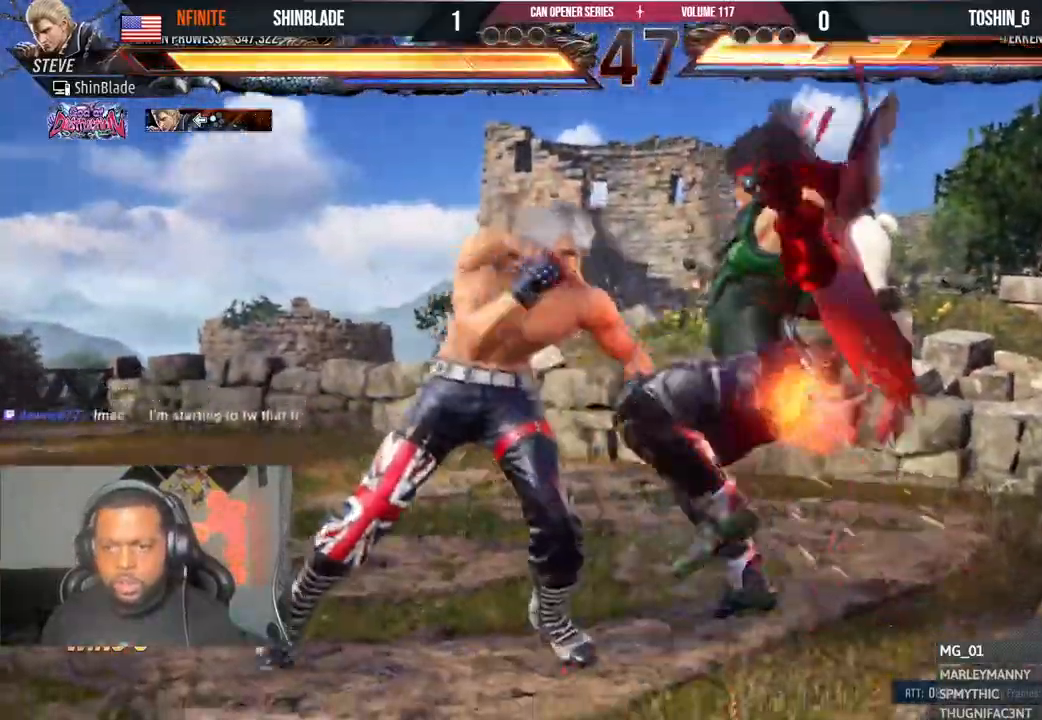
{"dt_ms": 500, "buttons": [], "left_stick": "center", "right_stick": "center"}
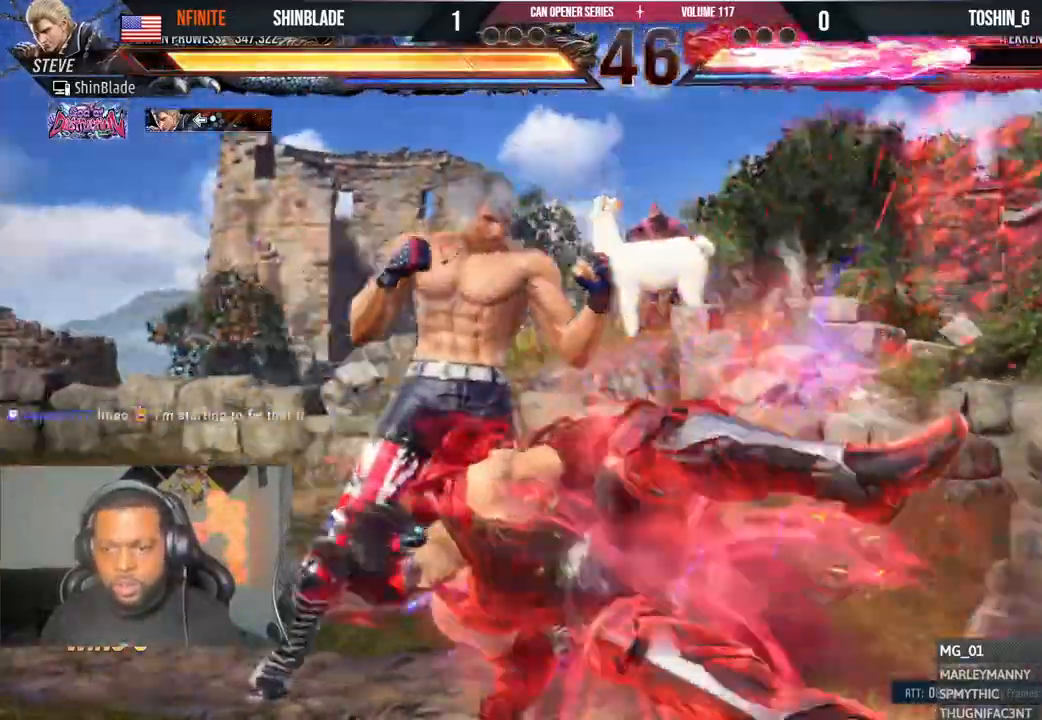
{"dt_ms": 1000, "buttons": ["DPAD_LEFT"], "left_stick": "center", "right_stick": "center"}
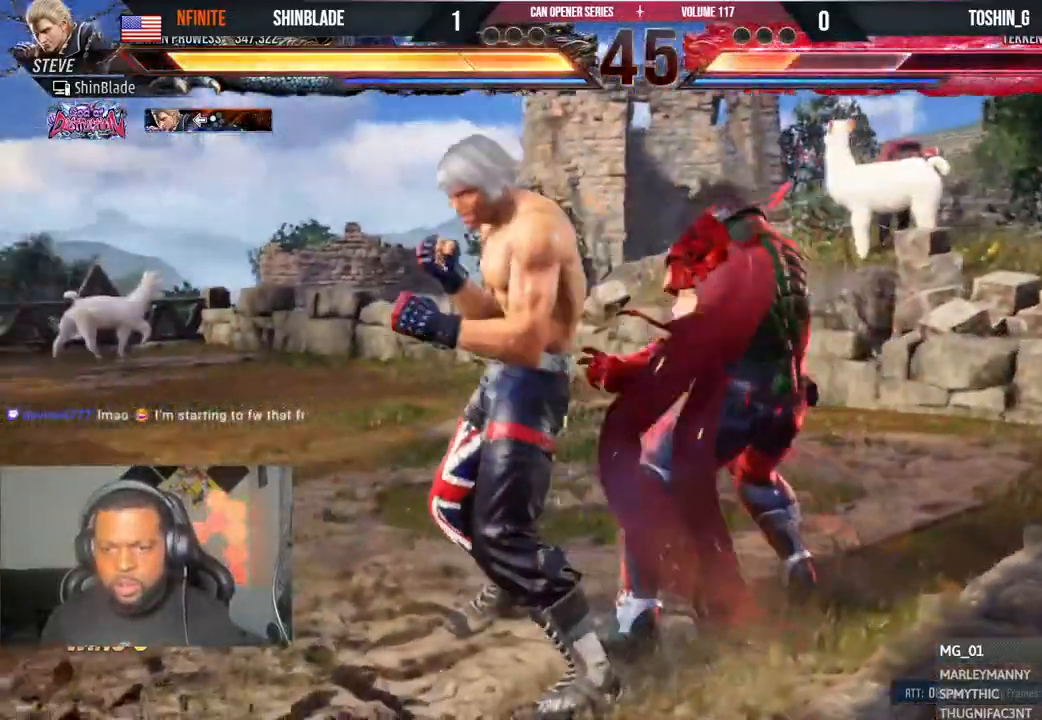
{"dt_ms": 500, "buttons": ["DPAD_LEFT"], "left_stick": "center", "right_stick": "center", "events": []}
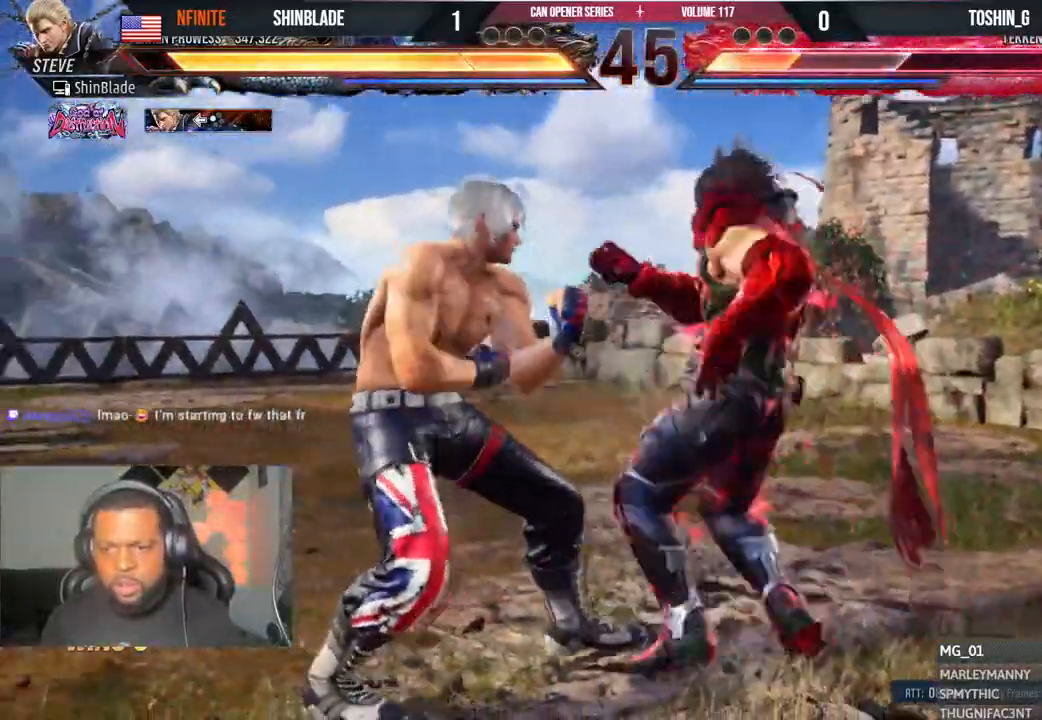
{"dt_ms": 500, "buttons": ["SQUARE"], "left_stick": "center", "right_stick": "center", "events": [[33, "TRIANGLE", "down"], [83, "DPAD_DOWN", "down"], [167, "TRIANGLE", "up"], [300, "DPAD_DOWN", "up"], [300, "DPAD_LEFT", "up"], [367, "SQUARE", "down"], [450, "SQUARE", "up"], [500, "SQUARE", "down"]]}
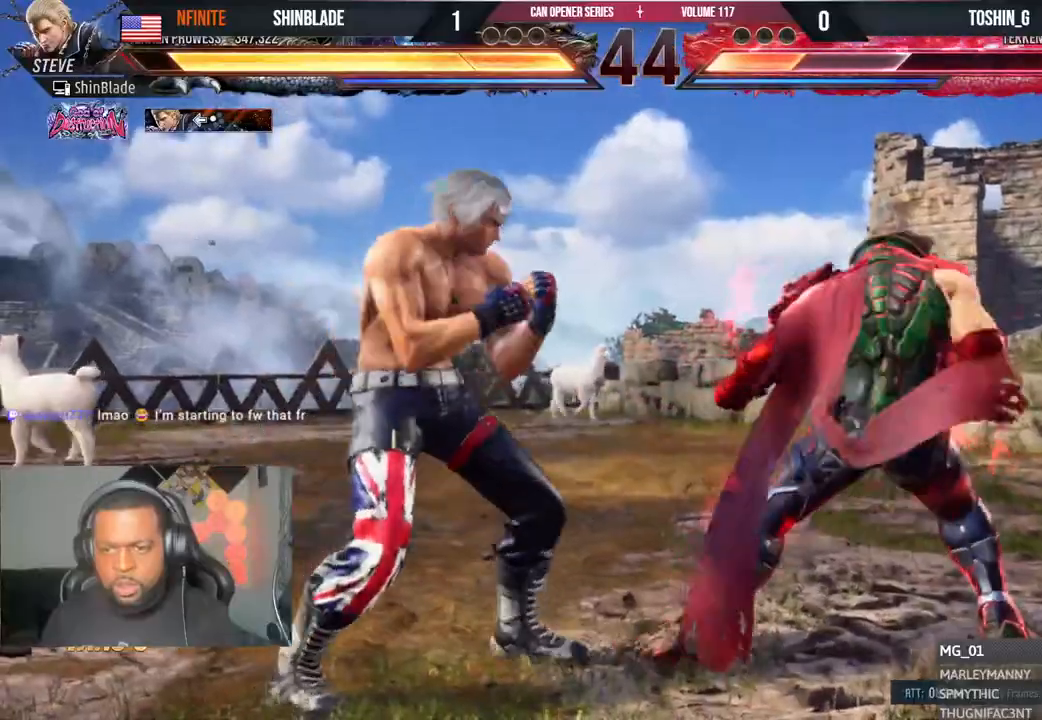
{"dt_ms": 500, "buttons": ["TRIANGLE"], "left_stick": "center", "right_stick": "center", "events": [[67, "SQUARE", "up"], [133, "SQUARE", "down"], [150, "TRIANGLE", "down"], [167, "SQUARE", "up"], [250, "R2", "down"], [250, "TRIANGLE", "up"], [300, "R2", "up"], [317, "TRIANGLE", "down"], [417, "TRIANGLE", "up"], [467, "TRIANGLE", "down"]]}
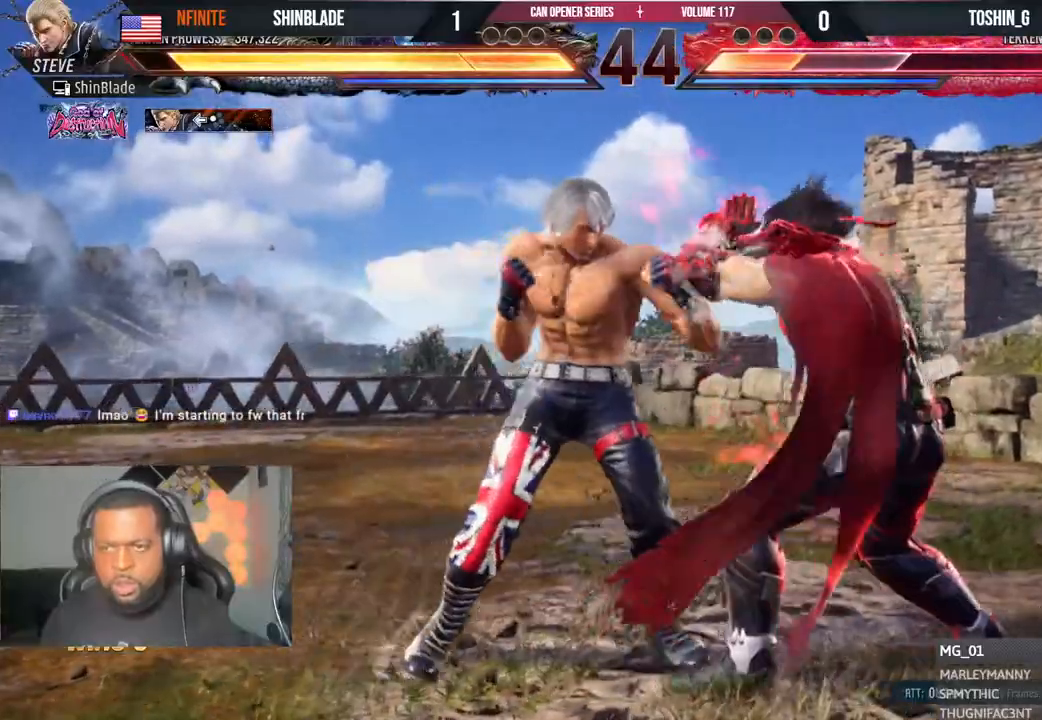
{"dt_ms": 500, "buttons": ["DPAD_LEFT"], "left_stick": "center", "right_stick": "center", "events": [[83, "SQUARE", "down"], [117, "TRIANGLE", "up"], [217, "SQUARE", "up"], [317, "DPAD_LEFT", "down"], [400, "DPAD_LEFT", "up"], [450, "DPAD_LEFT", "down"]]}